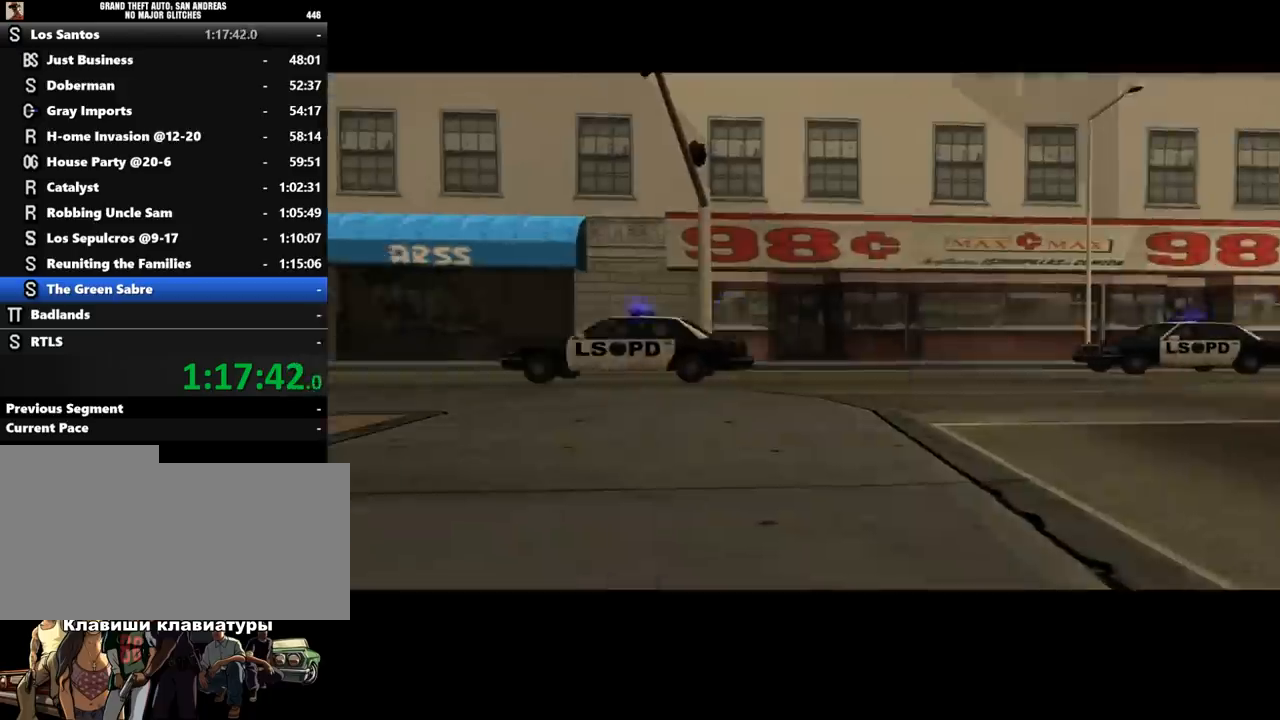
Gameplay with keyboard and mouse; each line is a JSON object with the keys and mouse buttons held at the frame after it. "events" lists presses ("down") and releases ("up") of ".", "/", "0", "1", "2", "3", "4", "5", "6", "7", "8", "9", "a", "alt_l", "alt_r", "b", "backslash", "backspace", "c", "caps_lock", "comma", "ctrl_l", "ctrl_r", "d", "down", "e", "equals", "escape", "f", "f1", "f10", "f11", "f12", "f2", "f3", "f4", "f5", "f6", "f7", "f8", "f9", "g", "h", "i", "j", "k", "l", "lbracket", "left", "m", "minus", "n", "o", "p", "q", "quote", "r", "rbracket", "return", "right", "s", "semicolon", "shift_l", "shift_r", "space", "super", "t", "tab", "tilde", "u", "up", "v", "w", "x", "y", "z", "mouse_left", "mouse_middle", "mouse_right", "mouse_wheel_up" and "mouse_wheel_down" between this image and that frame as [ms after this image, input, new state], when the widget could be followed in between. "mouse_left", "mouse_middle", "mouse_right", "mouse_wheel_up", "mouse_wheel_down" = the "left", "middle", "right", "wheel_up", "wheel_down" buttons of the "mouse" list. No other keys are recorded. Mouse movement is not recorded.
{"keys": [], "mouse": [], "events": [[33, "shift_l", "up"], [133, "shift_l", "down"], [167, "shift_l", "up"], [267, "shift_l", "down"], [367, "shift_l", "up"], [433, "shift_l", "down"], [500, "shift_l", "up"]]}
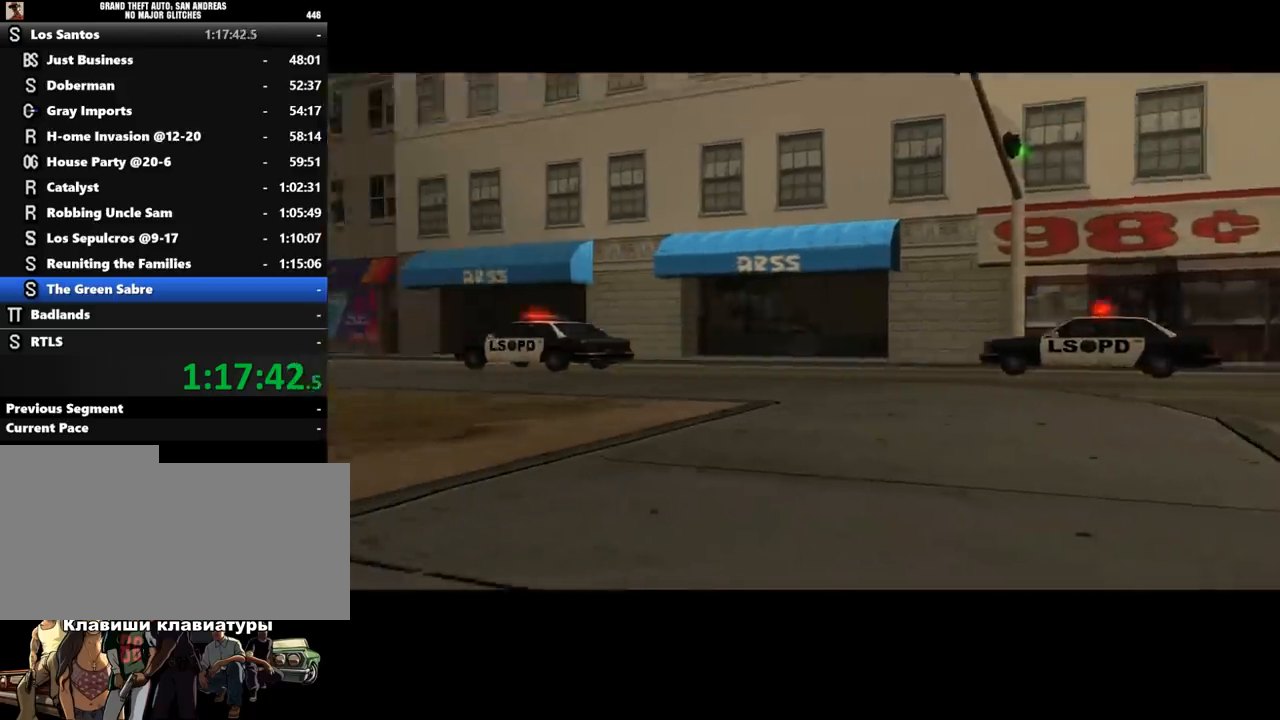
{"keys": ["shift_l"], "mouse": [], "events": [[100, "shift_l", "down"], [200, "shift_l", "up"], [300, "shift_l", "down"], [367, "shift_l", "up"], [467, "shift_l", "down"]]}
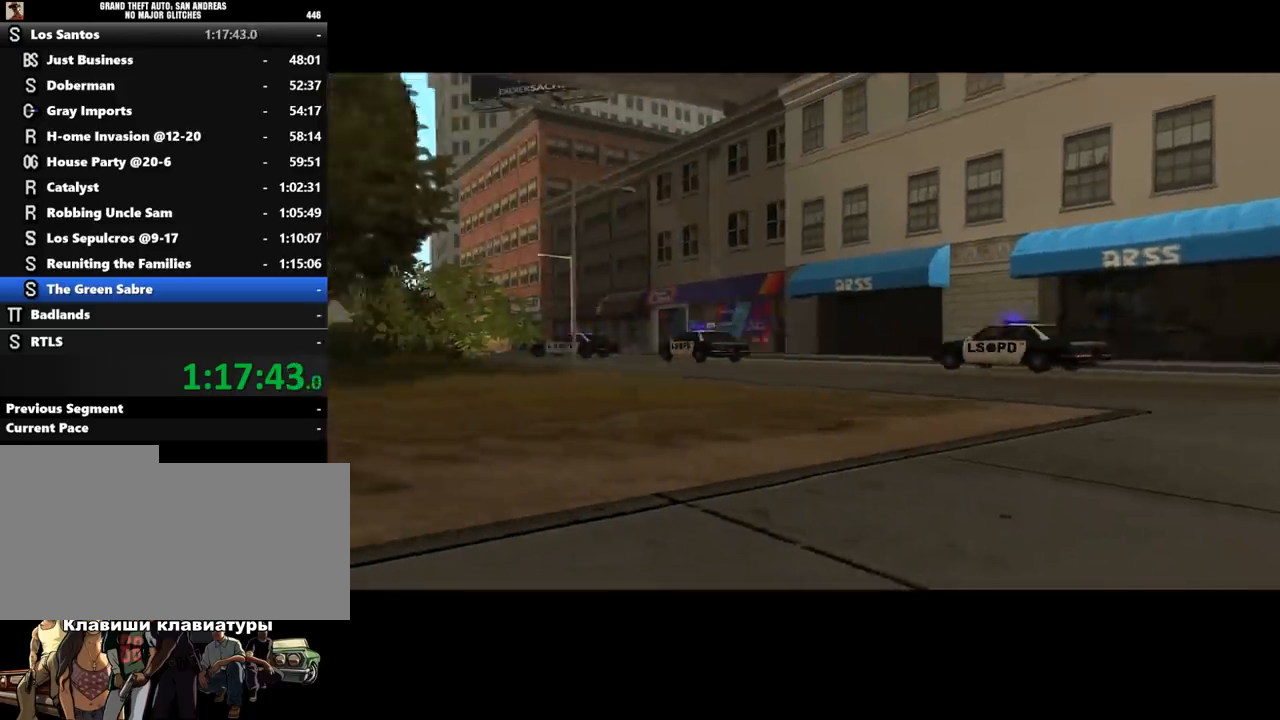
{"keys": ["shift_l"], "mouse": [], "events": [[33, "shift_l", "up"], [133, "shift_l", "down"], [200, "shift_l", "up"], [300, "shift_l", "down"], [400, "shift_l", "up"], [500, "shift_l", "down"]]}
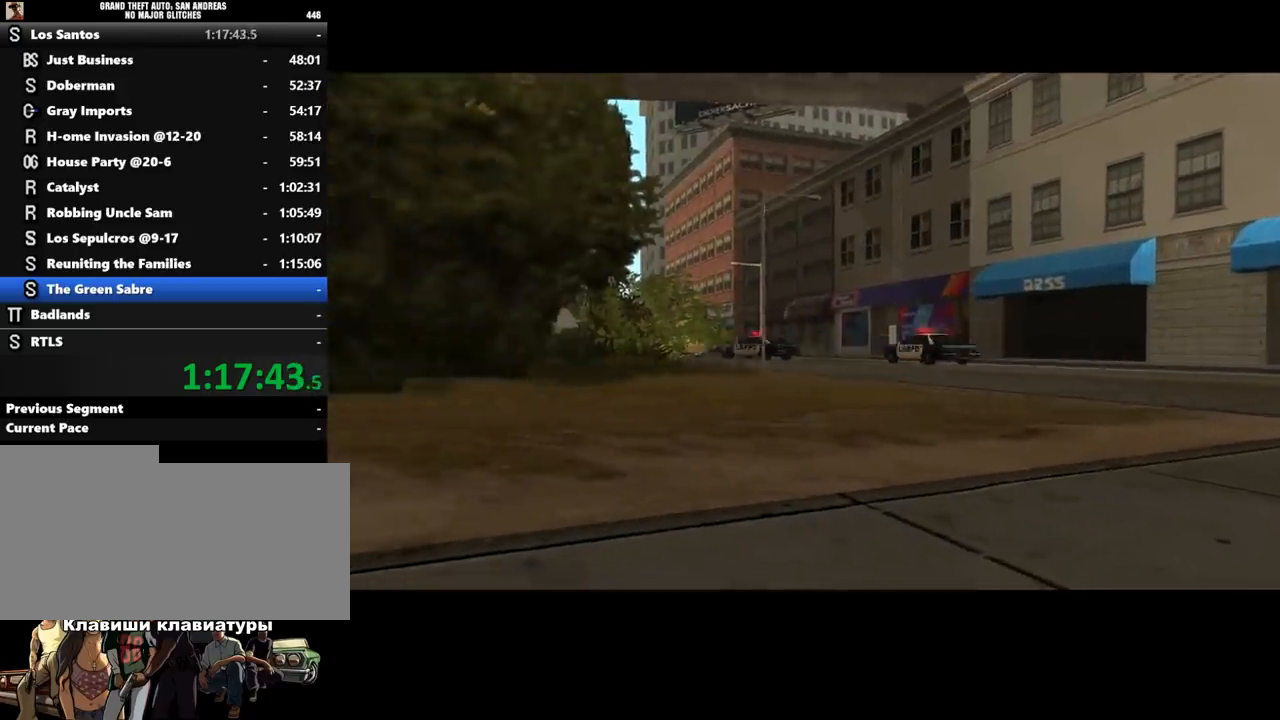
{"keys": [], "mouse": [], "events": [[67, "shift_l", "up"], [200, "shift_l", "down"], [267, "shift_l", "up"], [367, "shift_l", "down"], [433, "shift_l", "up"]]}
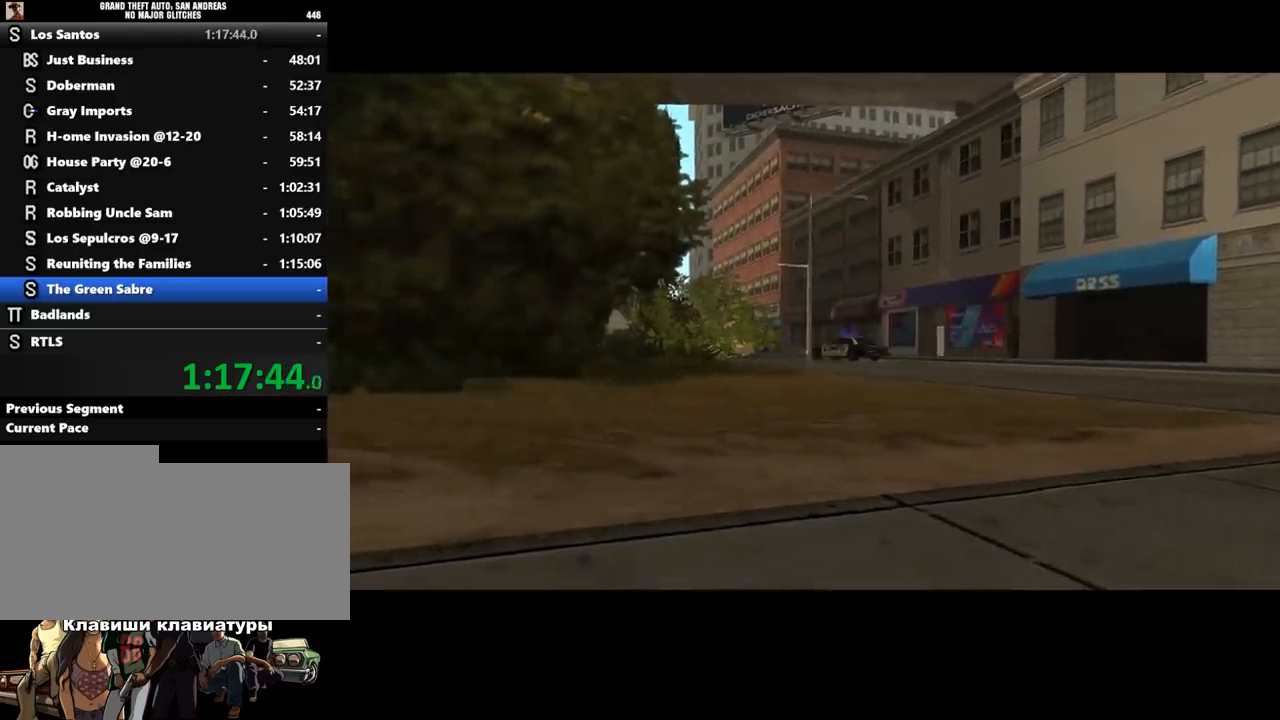
{"keys": [], "mouse": [], "events": [[33, "shift_l", "down"], [100, "shift_l", "up"], [200, "shift_l", "down"], [300, "shift_l", "up"], [400, "shift_l", "down"], [500, "shift_l", "up"]]}
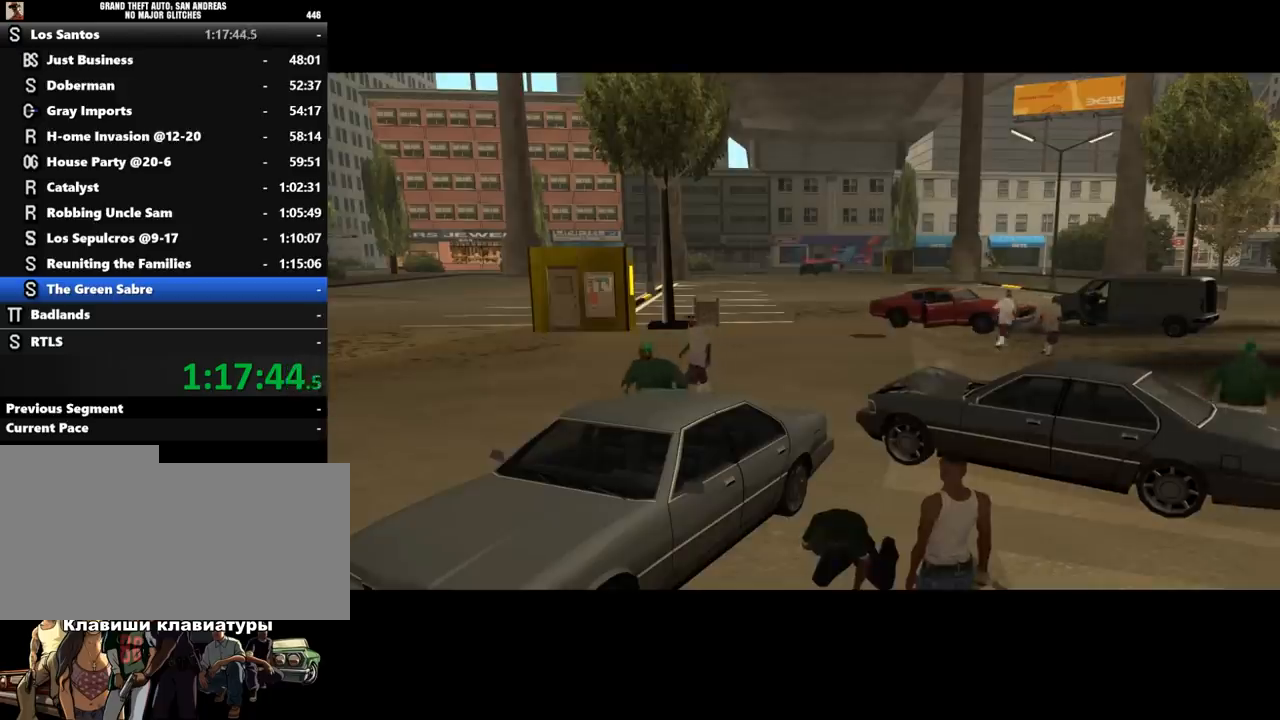
{"keys": [], "mouse": [], "events": [[67, "shift_l", "down"], [167, "shift_l", "up"], [267, "shift_l", "down"], [333, "shift_l", "up"], [433, "shift_l", "down"], [500, "shift_l", "up"]]}
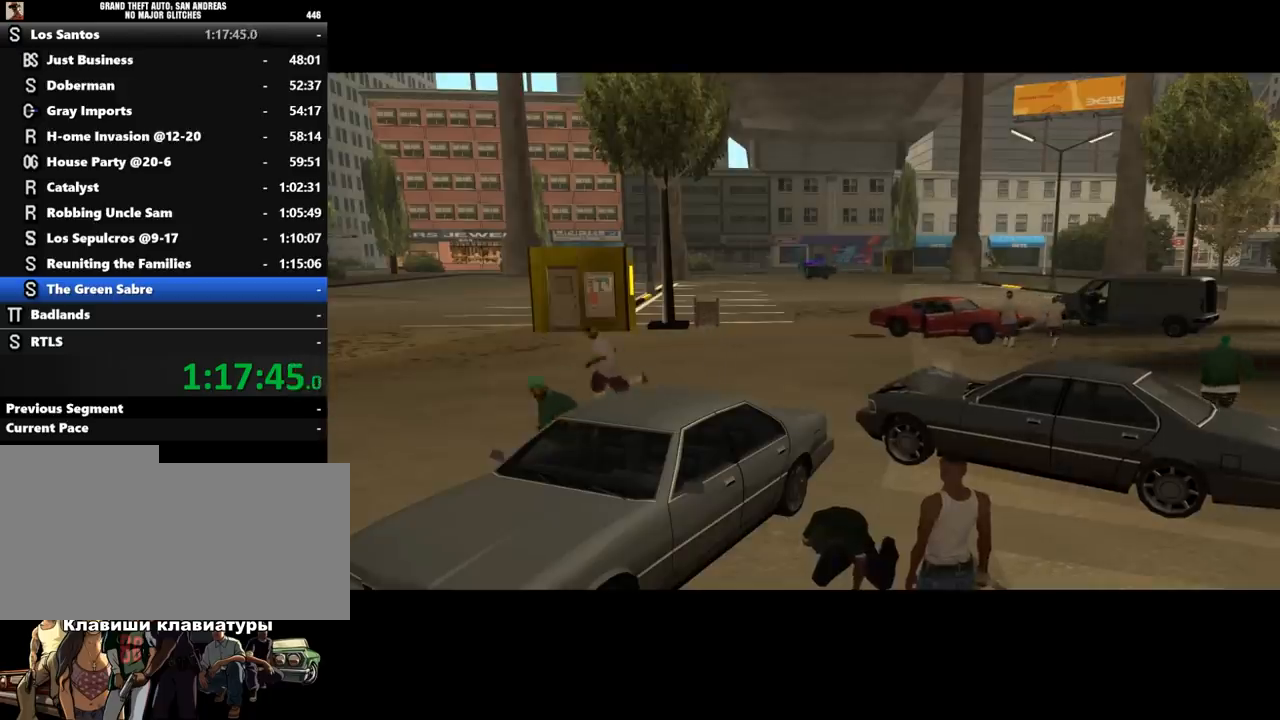
{"keys": ["a", "shift_l", "space", "w"], "mouse": [], "events": [[233, "shift_l", "down"], [333, "shift_l", "up"], [367, "shift_l", "down"], [433, "w", "down"], [467, "a", "down"], [500, "space", "down"]]}
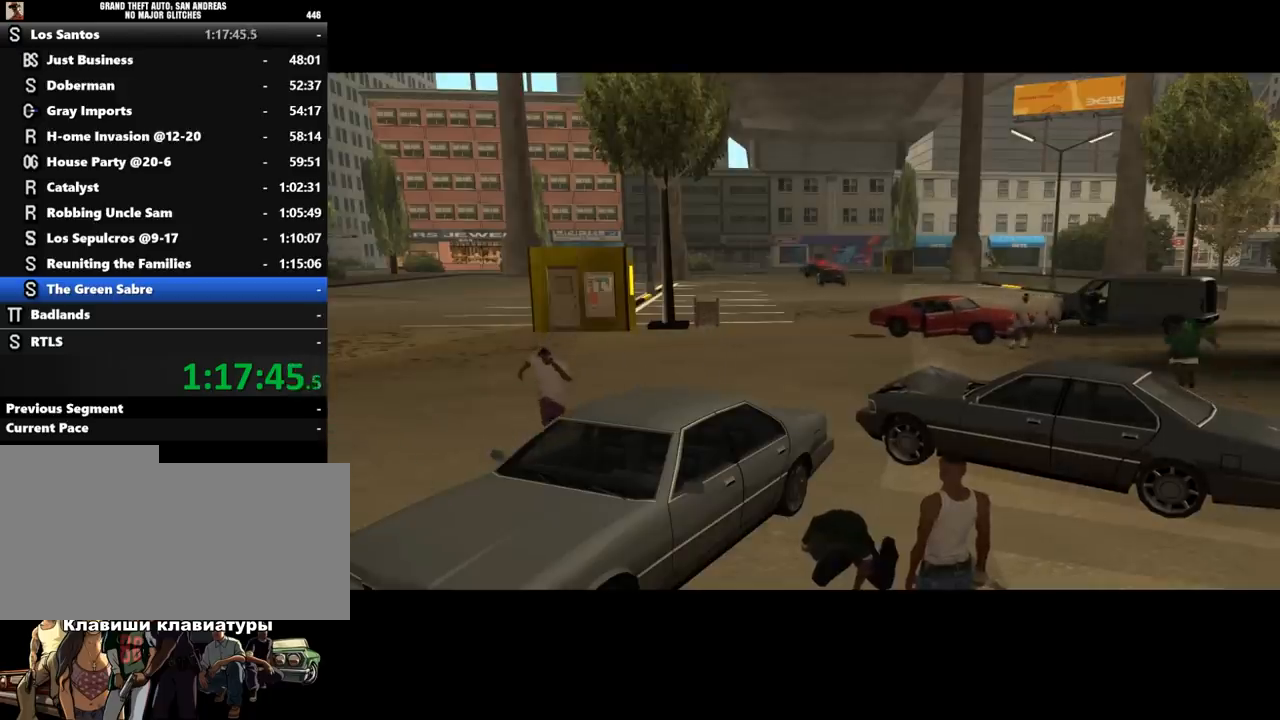
{"keys": [], "mouse": [], "events": [[33, "d", "down"], [100, "a", "up"], [100, "shift_l", "up"], [133, "space", "up"], [133, "w", "up"], [167, "d", "up"], [167, "shift_l", "down"], [300, "shift_l", "up"], [400, "shift_l", "down"], [467, "shift_l", "up"]]}
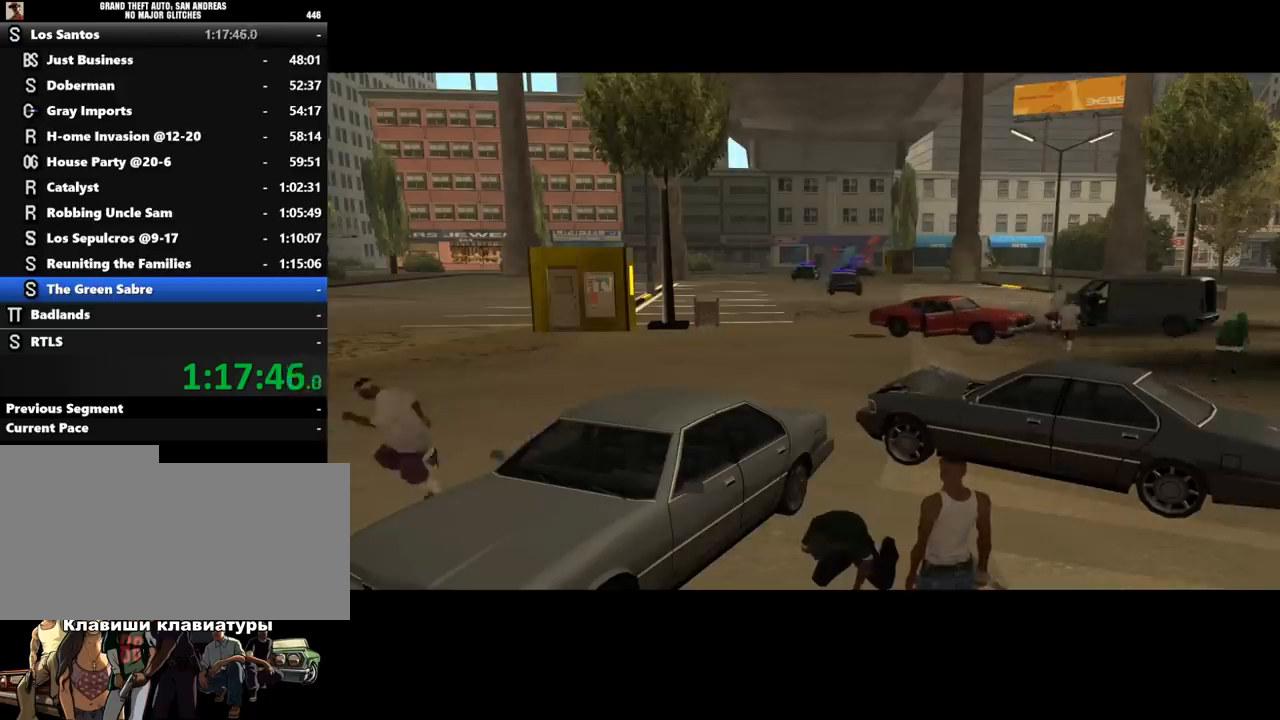
{"keys": [], "mouse": [], "events": [[67, "shift_l", "down"], [100, "shift_l", "up"], [233, "shift_l", "down"], [267, "shift_l", "up"], [400, "shift_l", "down"], [467, "shift_l", "up"]]}
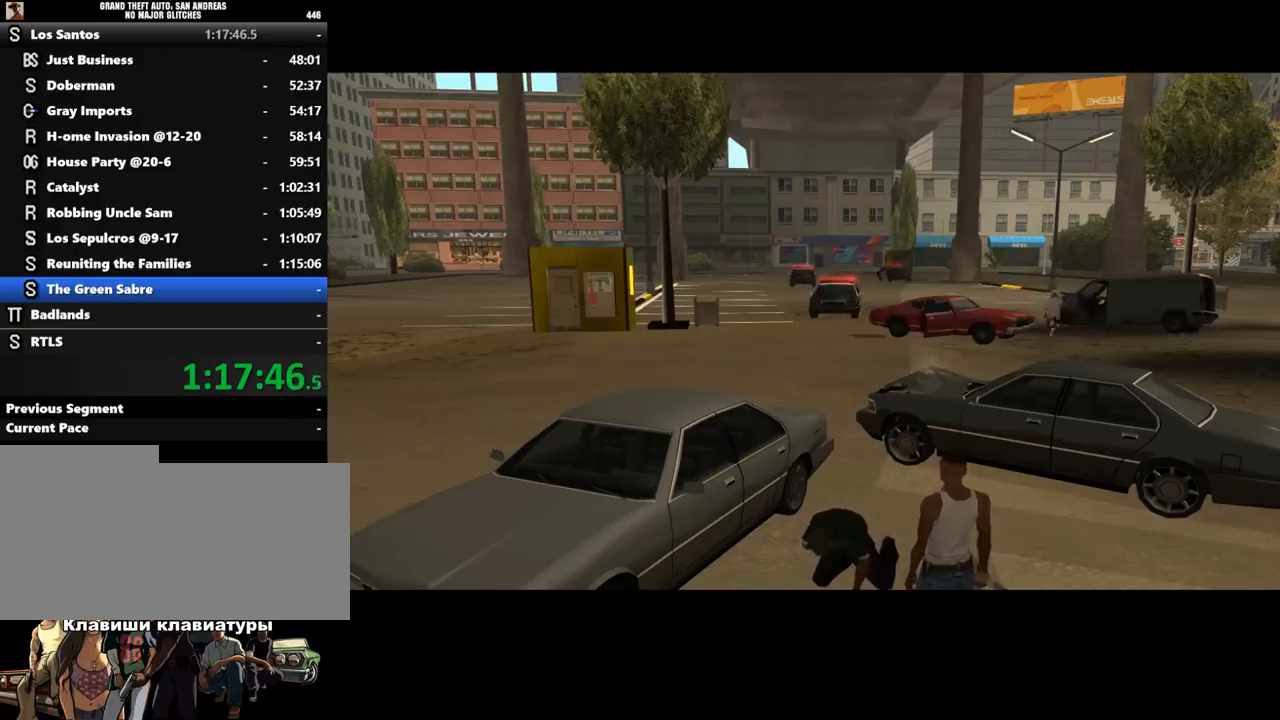
{"keys": [], "mouse": [], "events": [[67, "shift_l", "down"], [133, "shift_l", "up"], [233, "shift_l", "down"], [300, "shift_l", "up"], [433, "shift_l", "down"], [467, "shift_l", "up"]]}
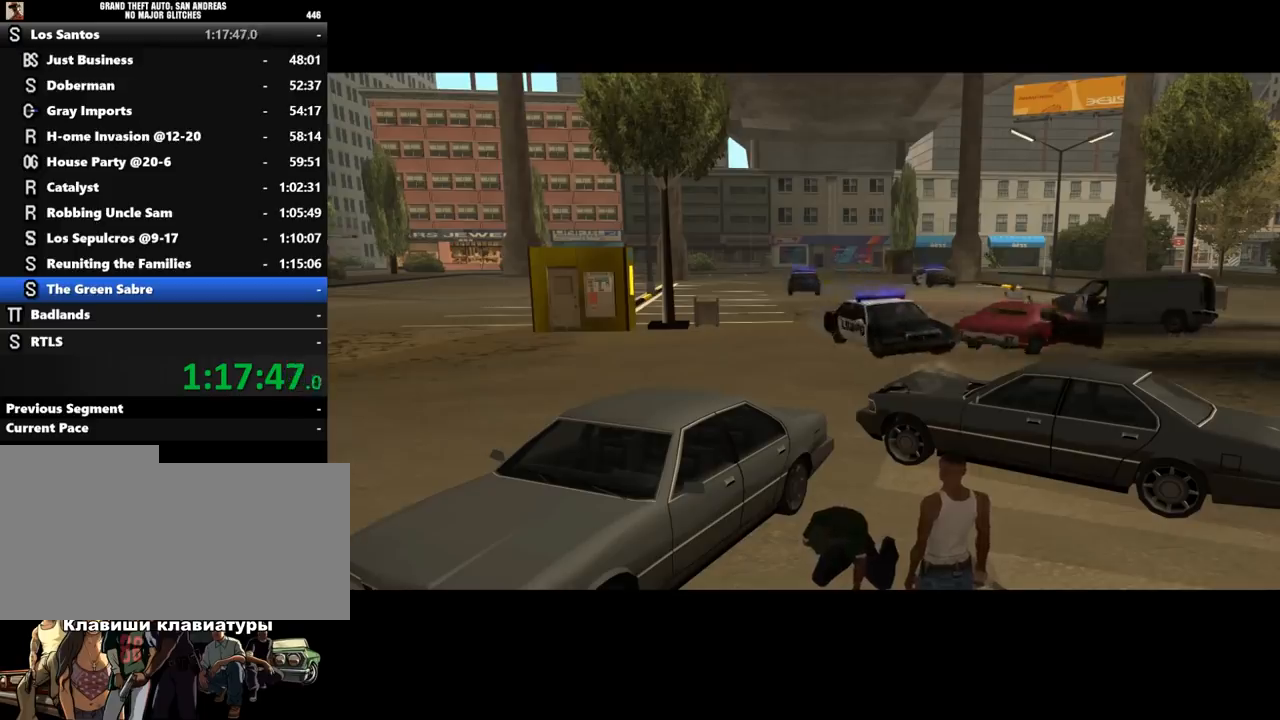
{"keys": [], "mouse": [], "events": [[67, "shift_l", "down"], [167, "shift_l", "up"], [233, "shift_l", "down"], [333, "shift_l", "up"], [433, "shift_l", "down"], [467, "shift_l", "up"]]}
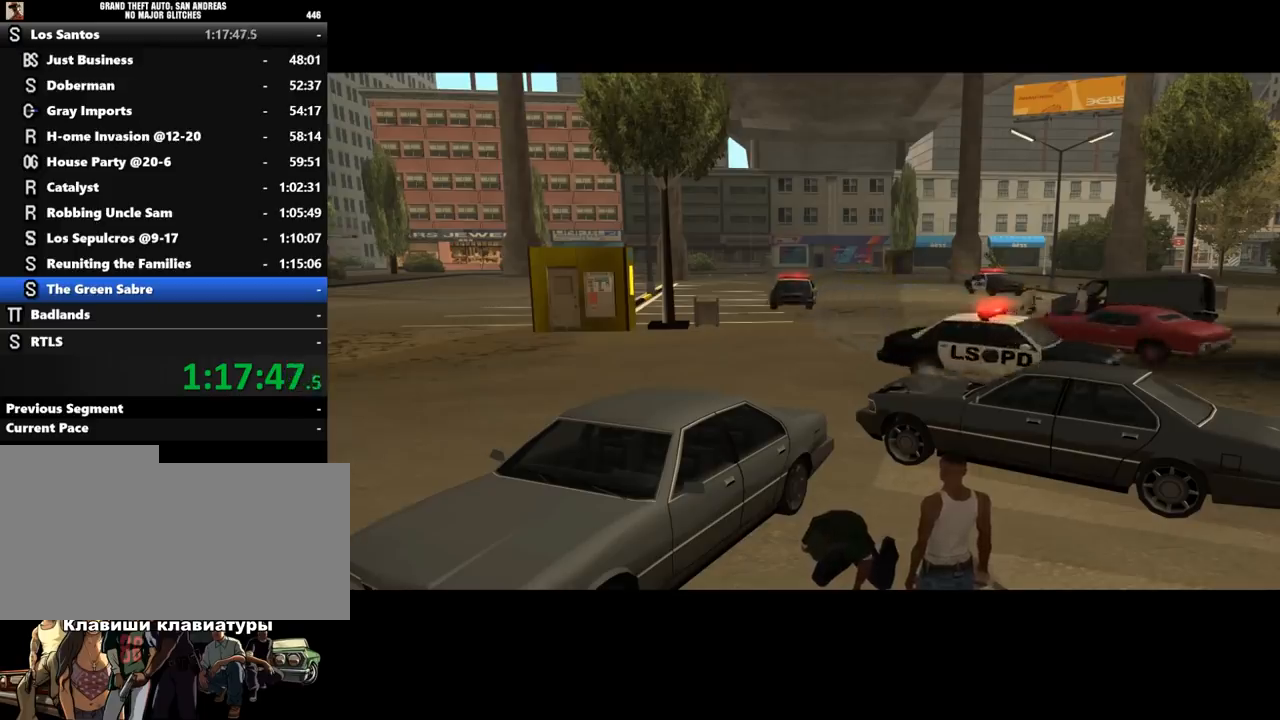
{"keys": ["shift_l"], "mouse": [], "events": [[100, "shift_l", "down"], [167, "shift_l", "up"], [300, "shift_l", "down"], [367, "shift_l", "up"], [433, "shift_l", "down"]]}
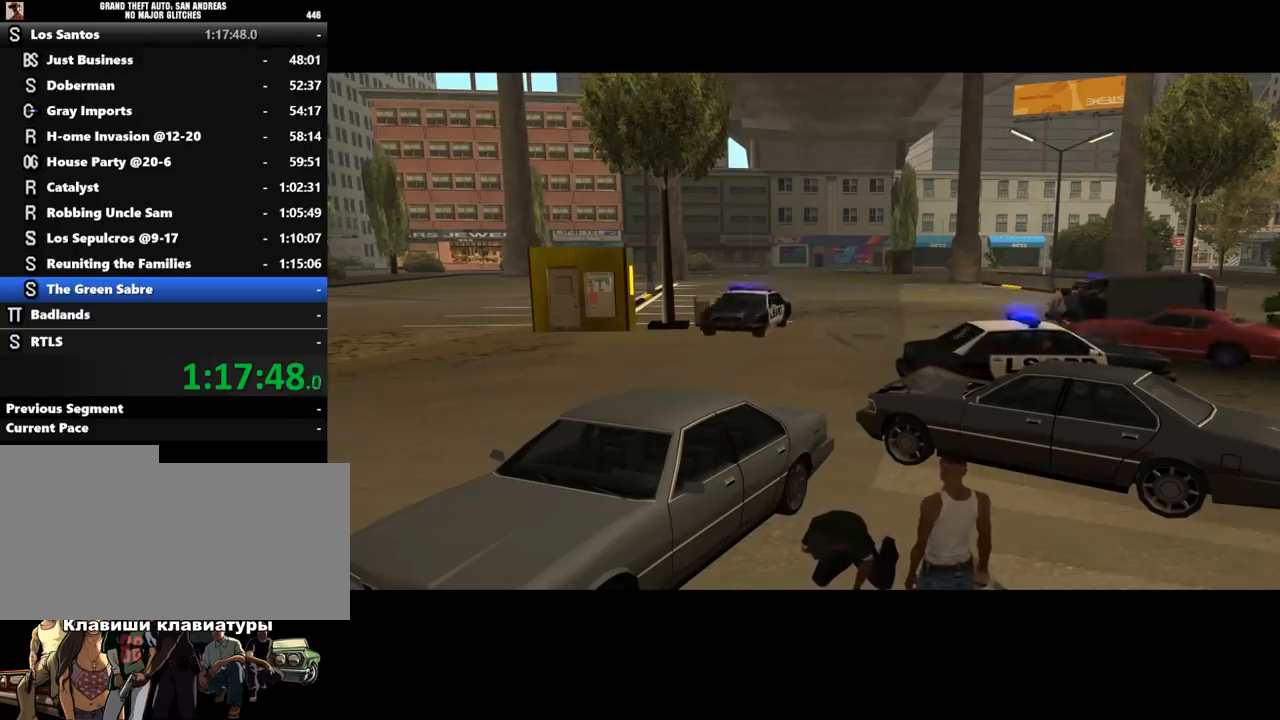
{"keys": ["shift_l"], "mouse": [], "events": [[33, "shift_l", "up"], [133, "shift_l", "down"], [233, "shift_l", "up"], [300, "shift_l", "down"], [400, "shift_l", "up"], [500, "shift_l", "down"]]}
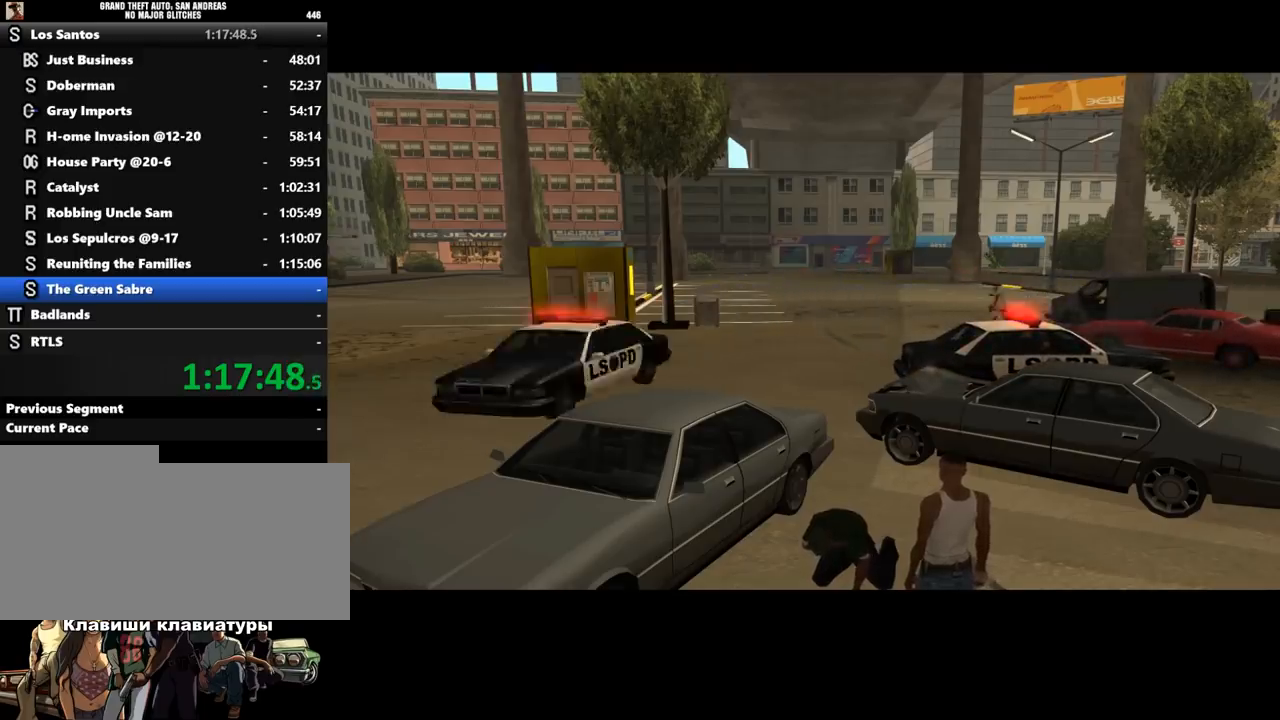
{"keys": [], "mouse": [], "events": [[67, "shift_l", "up"], [167, "shift_l", "down"], [267, "shift_l", "up"], [367, "shift_l", "down"], [400, "shift_l", "up"]]}
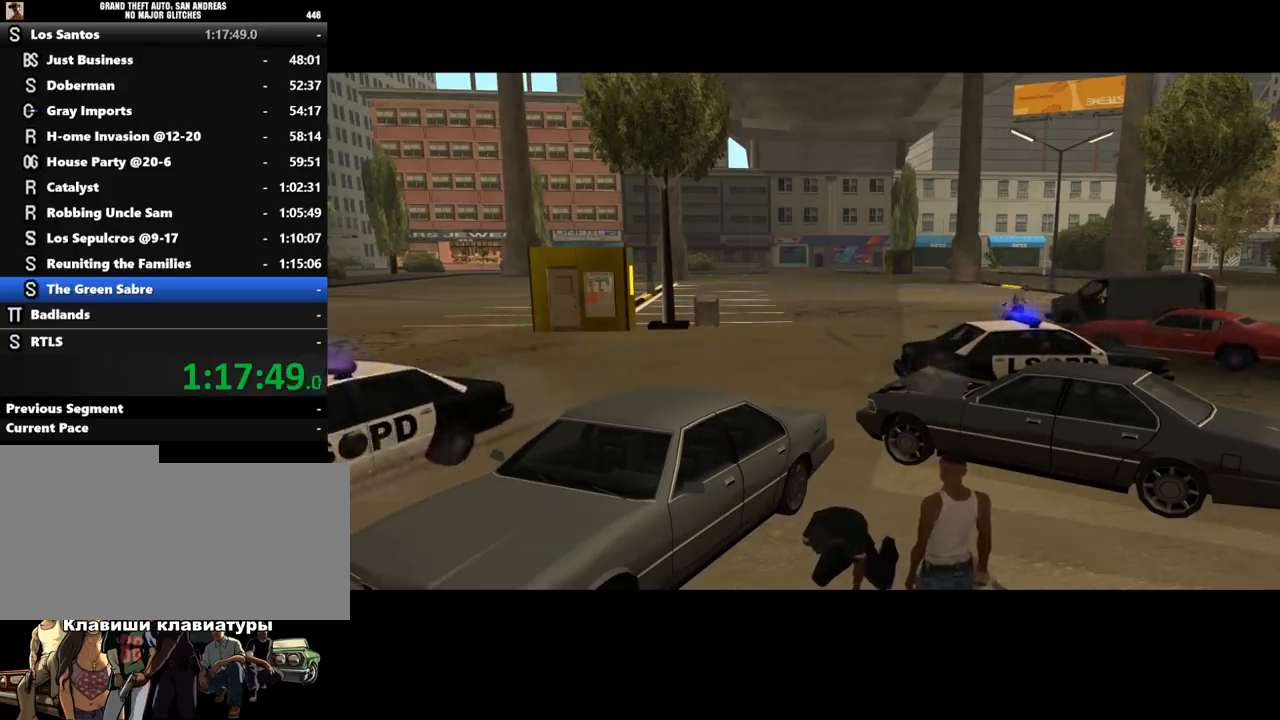
{"keys": [], "mouse": [], "events": [[33, "shift_l", "down"], [100, "shift_l", "up"], [200, "shift_l", "down"], [267, "shift_l", "up"], [367, "shift_l", "down"], [433, "shift_l", "up"]]}
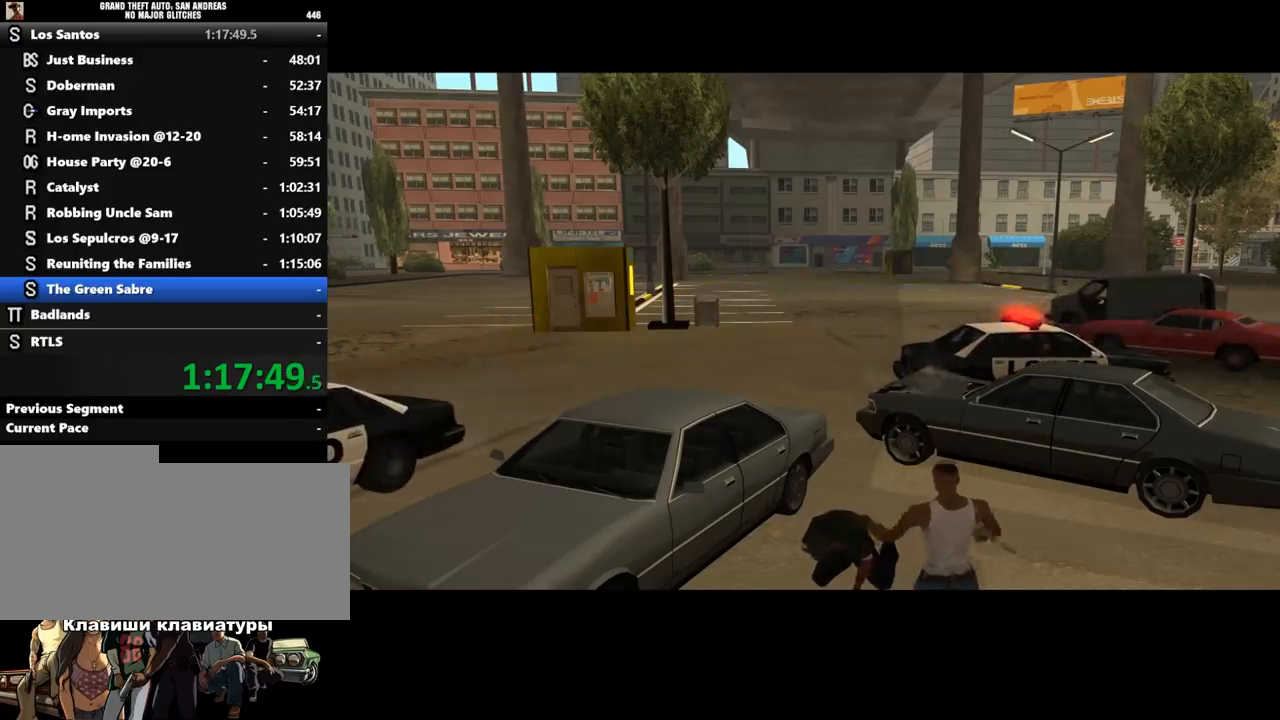
{"keys": [], "mouse": [], "events": [[33, "shift_l", "down"], [133, "shift_l", "up"], [233, "shift_l", "down"], [300, "shift_l", "up"], [400, "shift_l", "down"], [467, "shift_l", "up"]]}
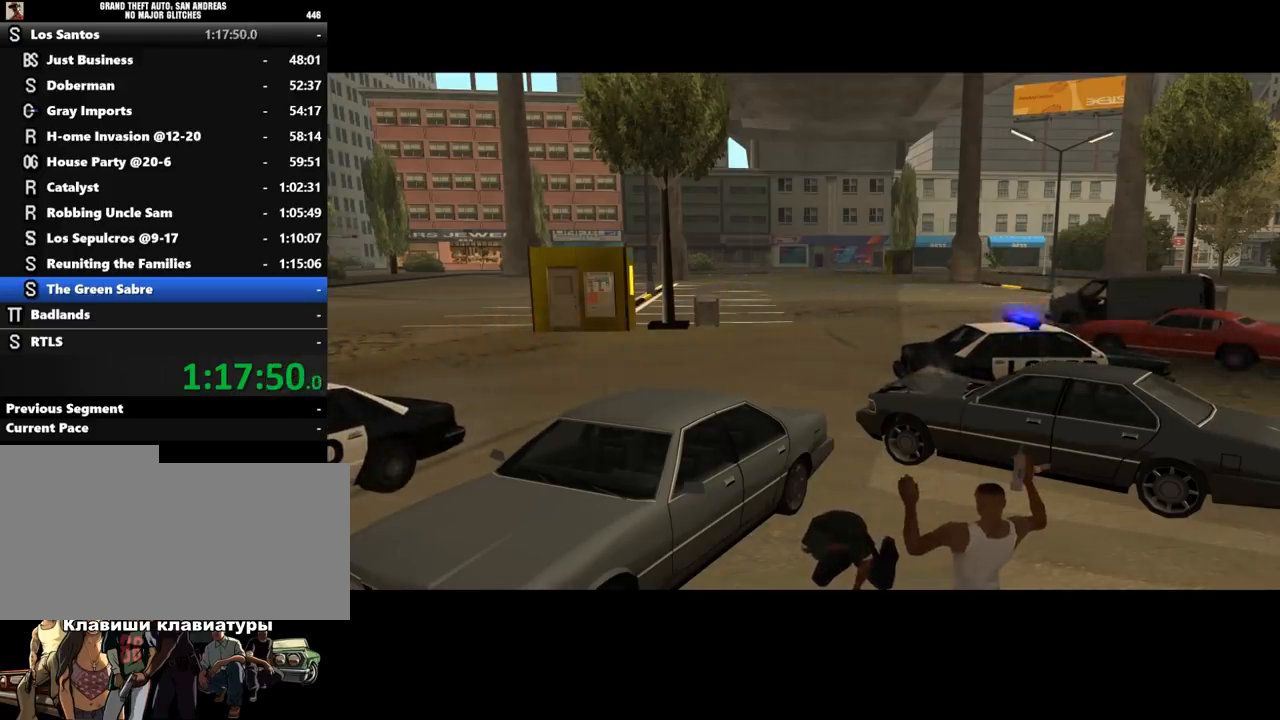
{"keys": [], "mouse": [], "events": [[67, "shift_l", "down"], [133, "shift_l", "up"], [233, "shift_l", "down"], [333, "shift_l", "up"], [433, "shift_l", "down"], [500, "shift_l", "up"]]}
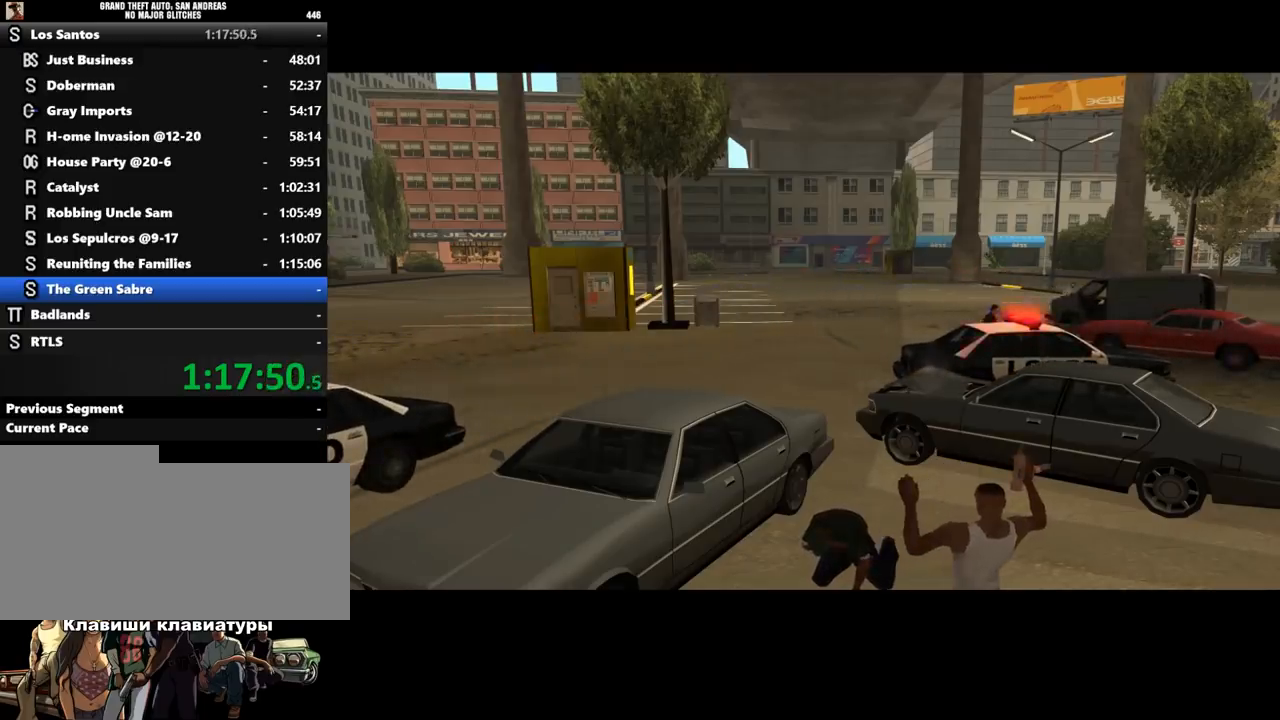
{"keys": ["shift_l"], "mouse": [], "events": [[100, "shift_l", "down"], [167, "shift_l", "up"], [267, "shift_l", "down"], [333, "shift_l", "up"], [400, "shift_l", "down"]]}
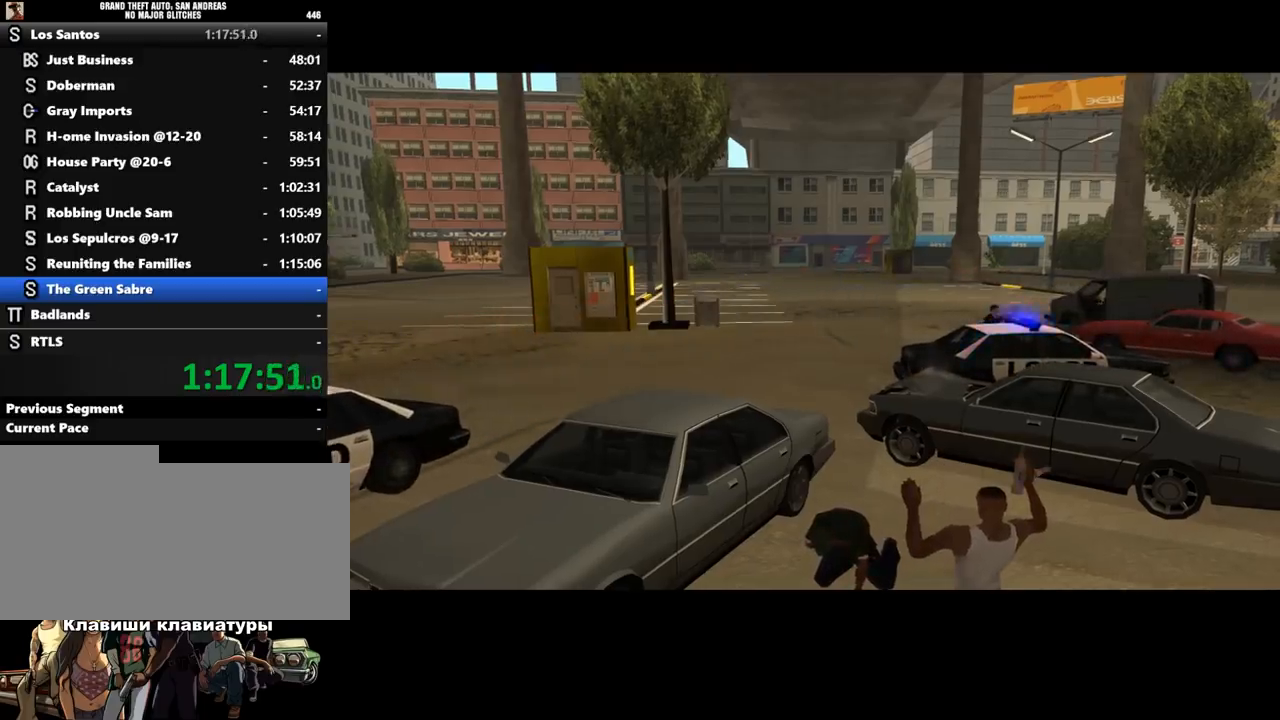
{"keys": ["shift_l"], "mouse": [], "events": [[33, "shift_l", "up"], [100, "shift_l", "down"], [200, "shift_l", "up"], [267, "shift_l", "down"], [400, "shift_l", "up"], [467, "shift_l", "down"]]}
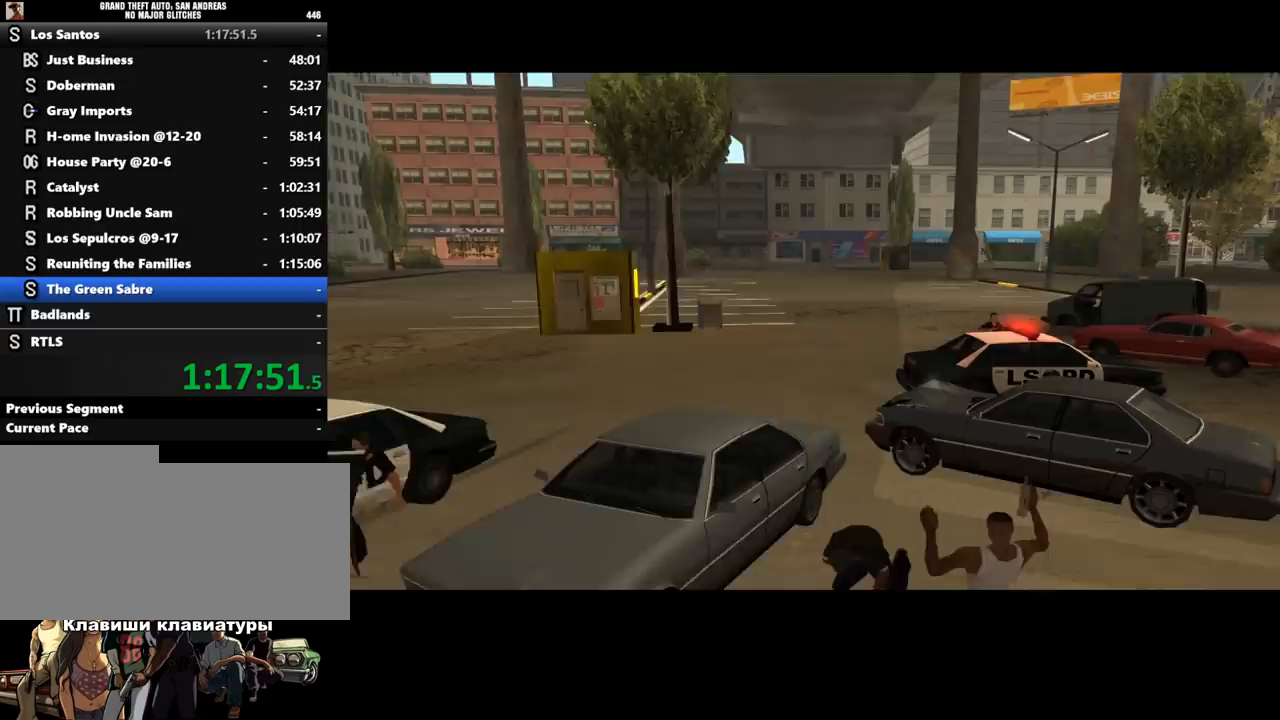
{"keys": [], "mouse": [], "events": [[100, "a", "down"], [100, "w", "down"], [300, "a", "up"], [300, "d", "down"], [300, "shift_l", "up"], [367, "d", "up"], [367, "shift_l", "down"], [400, "w", "up"], [433, "shift_l", "up"]]}
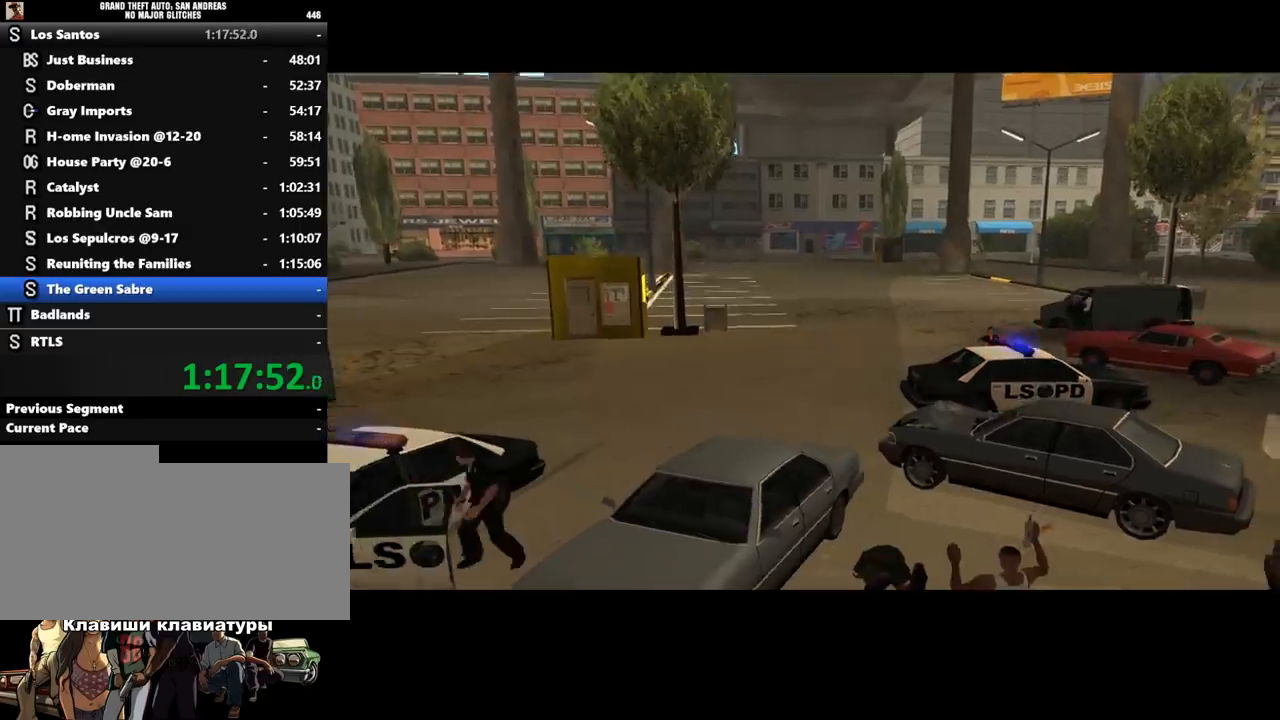
{"keys": [], "mouse": [], "events": [[33, "shift_l", "down"], [100, "shift_l", "up"], [200, "shift_l", "down"], [267, "shift_l", "up"], [367, "shift_l", "down"], [433, "shift_l", "up"]]}
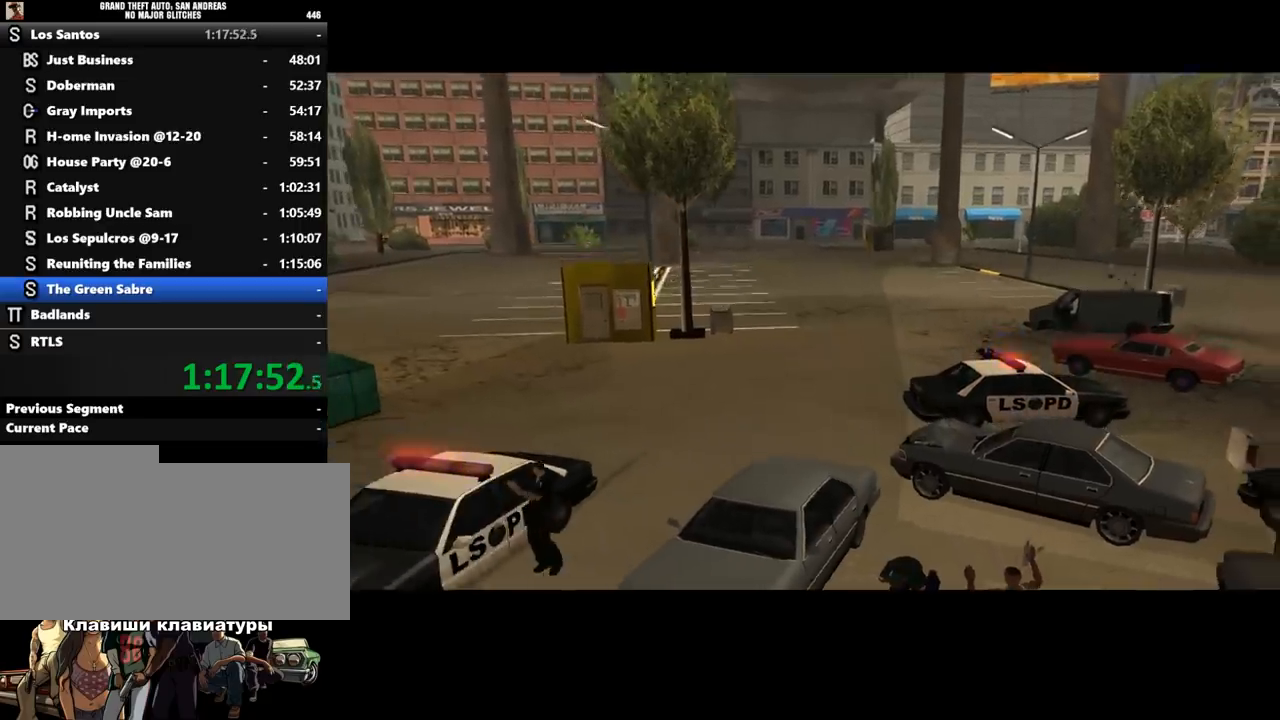
{"keys": [], "mouse": [], "events": [[33, "shift_l", "down"], [133, "shift_l", "up"], [233, "shift_l", "down"], [300, "shift_l", "up"], [433, "shift_l", "down"], [500, "shift_l", "up"]]}
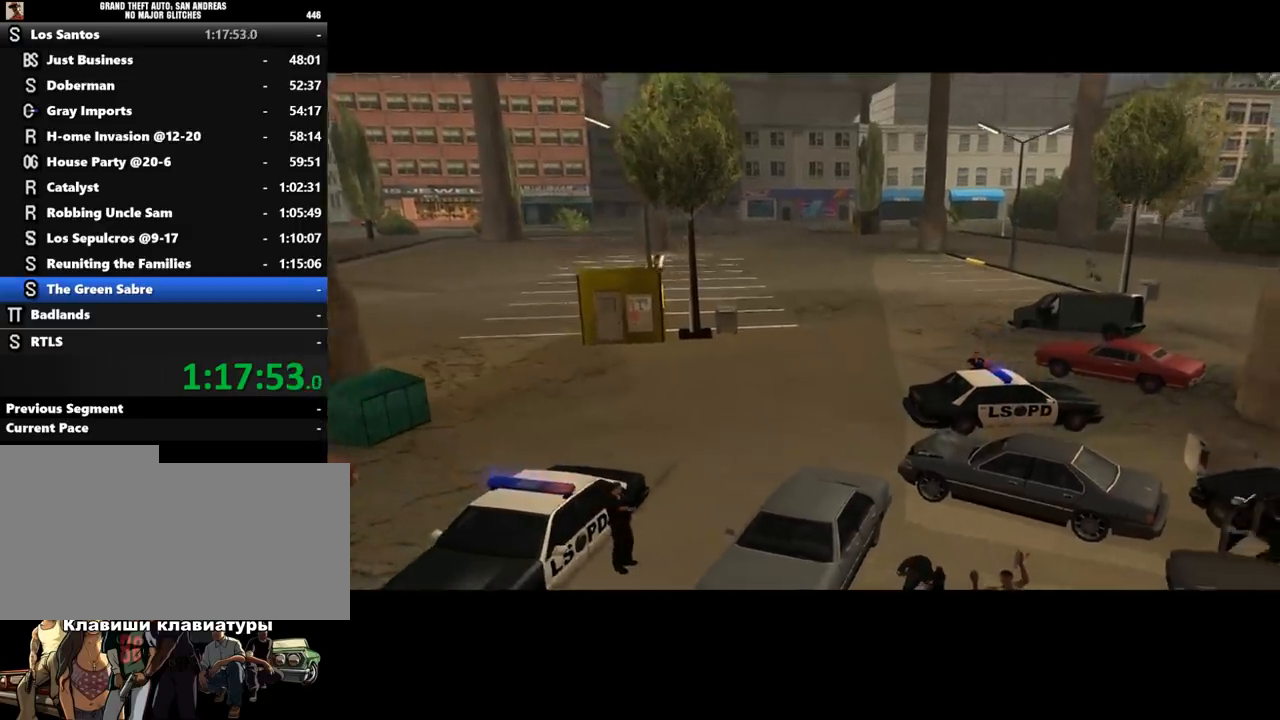
{"keys": [], "mouse": [], "events": [[100, "shift_l", "down"], [200, "shift_l", "up"], [300, "shift_l", "down"], [367, "shift_l", "up"], [467, "shift_l", "down"], [500, "shift_l", "up"]]}
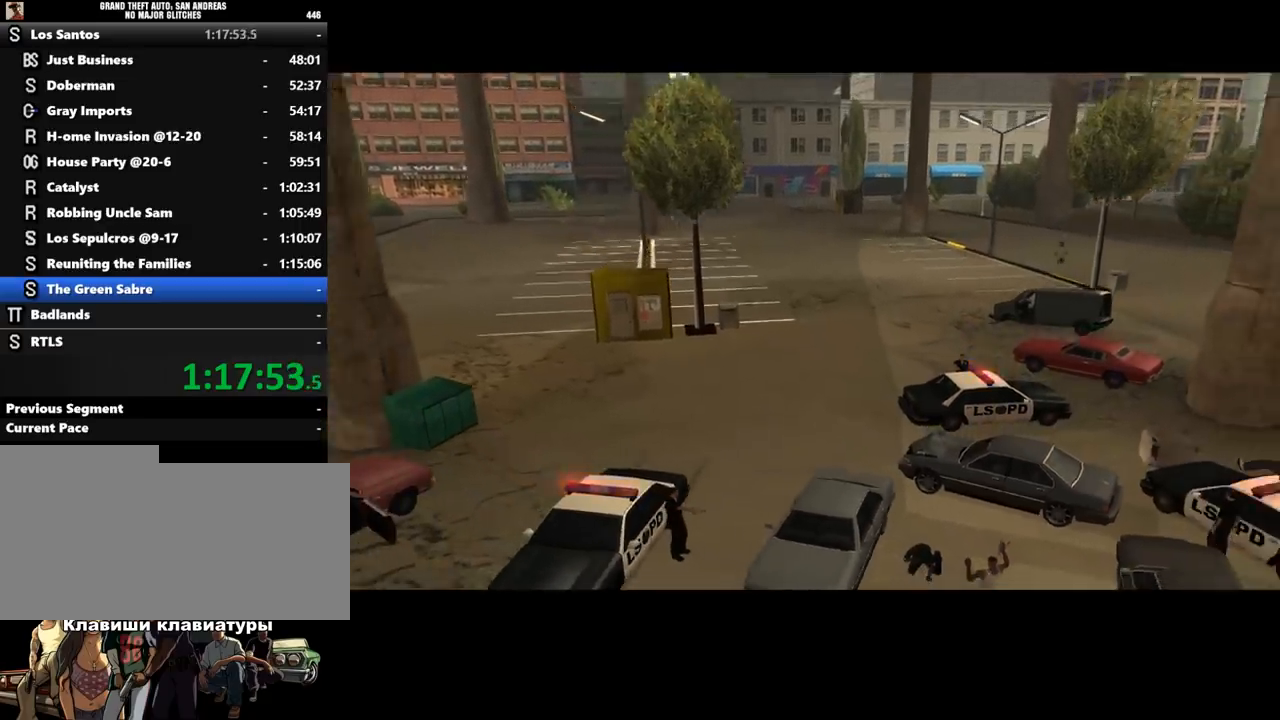
{"keys": [], "mouse": [], "events": [[133, "shift_l", "down"], [233, "shift_l", "up"], [333, "shift_l", "down"], [400, "shift_l", "up"]]}
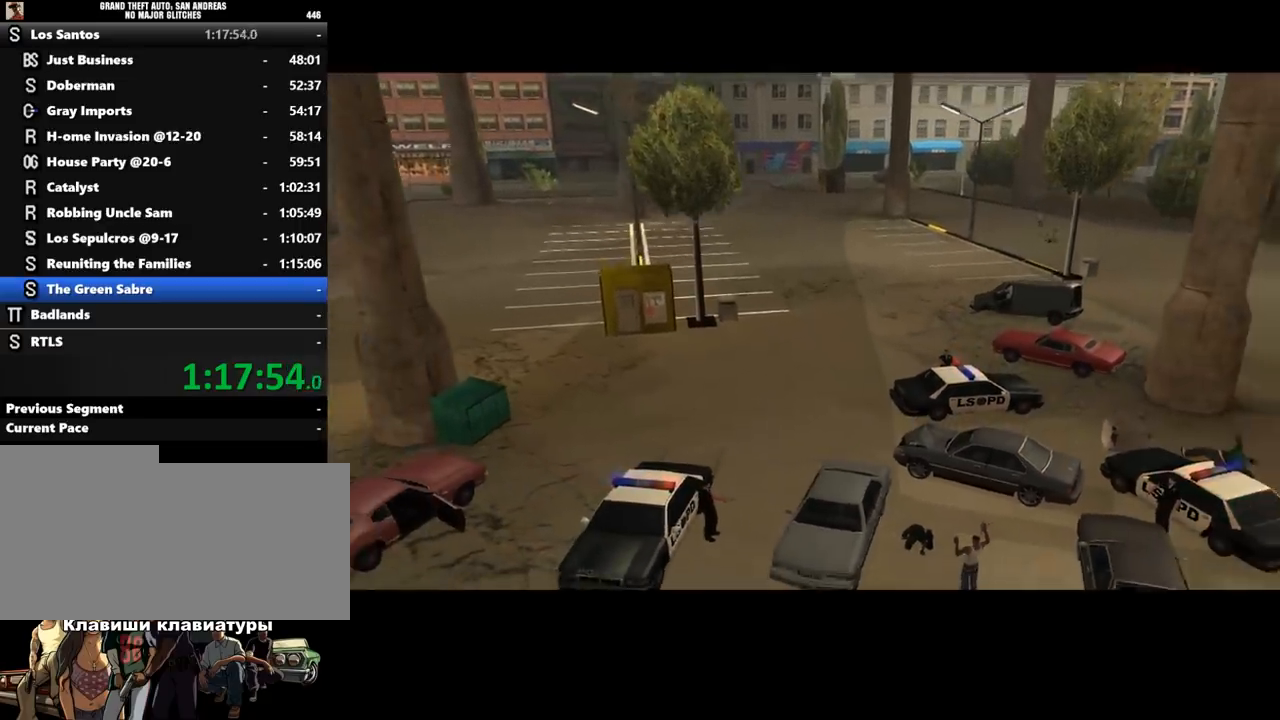
{"keys": [], "mouse": [], "events": [[33, "shift_l", "down"], [67, "shift_l", "up"], [233, "shift_l", "down"], [267, "shift_l", "up"], [400, "shift_l", "down"], [467, "shift_l", "up"]]}
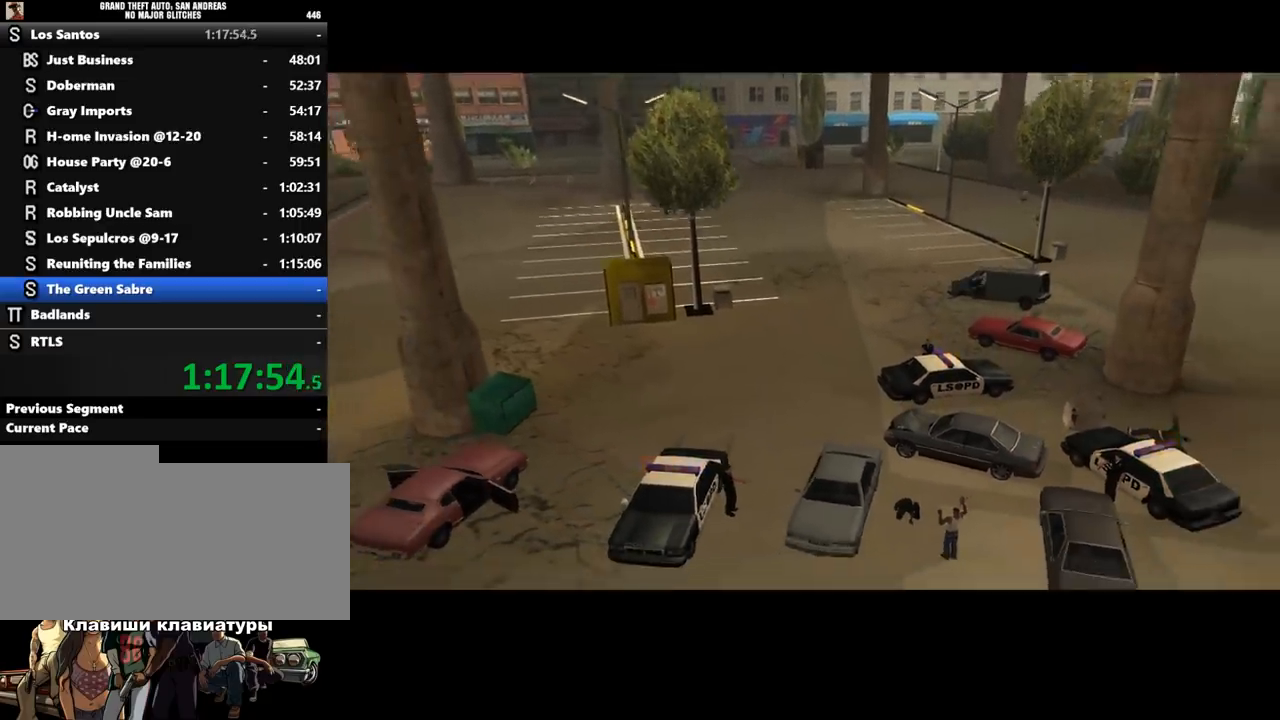
{"keys": ["shift_l"], "mouse": [], "events": [[67, "shift_l", "down"], [167, "shift_l", "up"], [267, "shift_l", "down"], [367, "shift_l", "up"], [467, "shift_l", "down"]]}
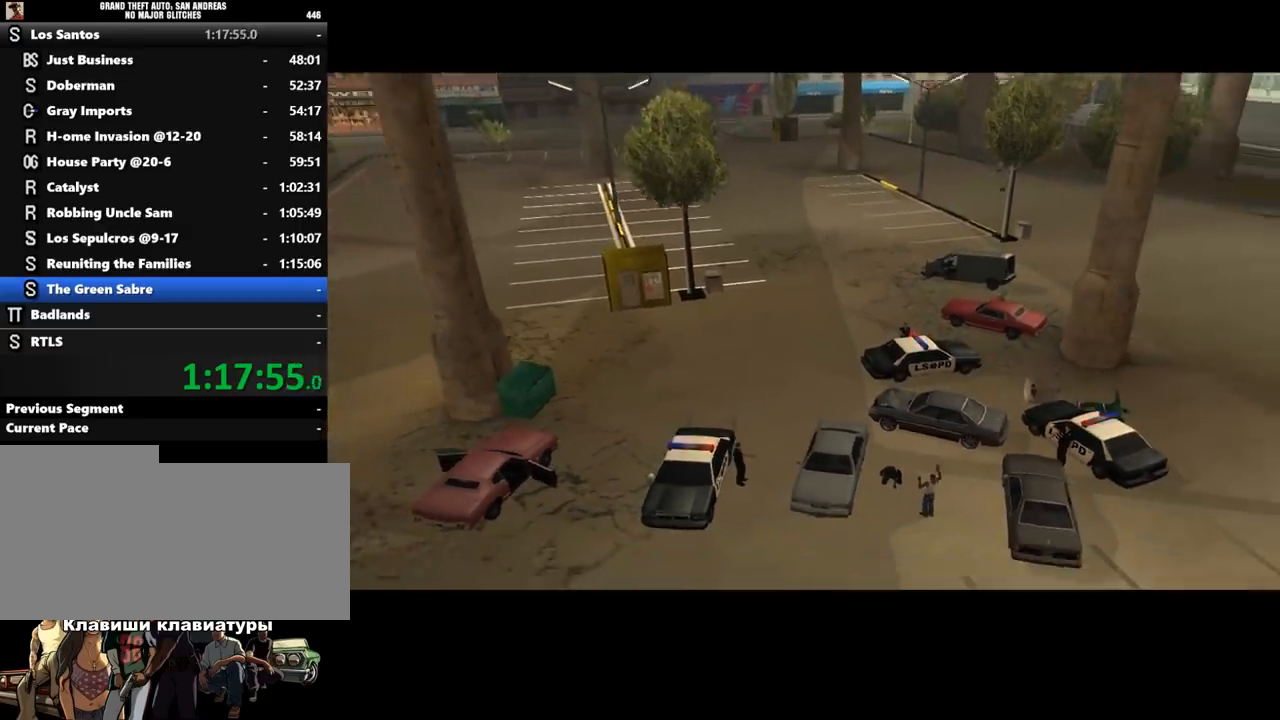
{"keys": [], "mouse": [], "events": [[67, "shift_l", "up"], [133, "shift_l", "down"], [267, "shift_l", "up"], [333, "shift_l", "down"], [400, "shift_l", "up"]]}
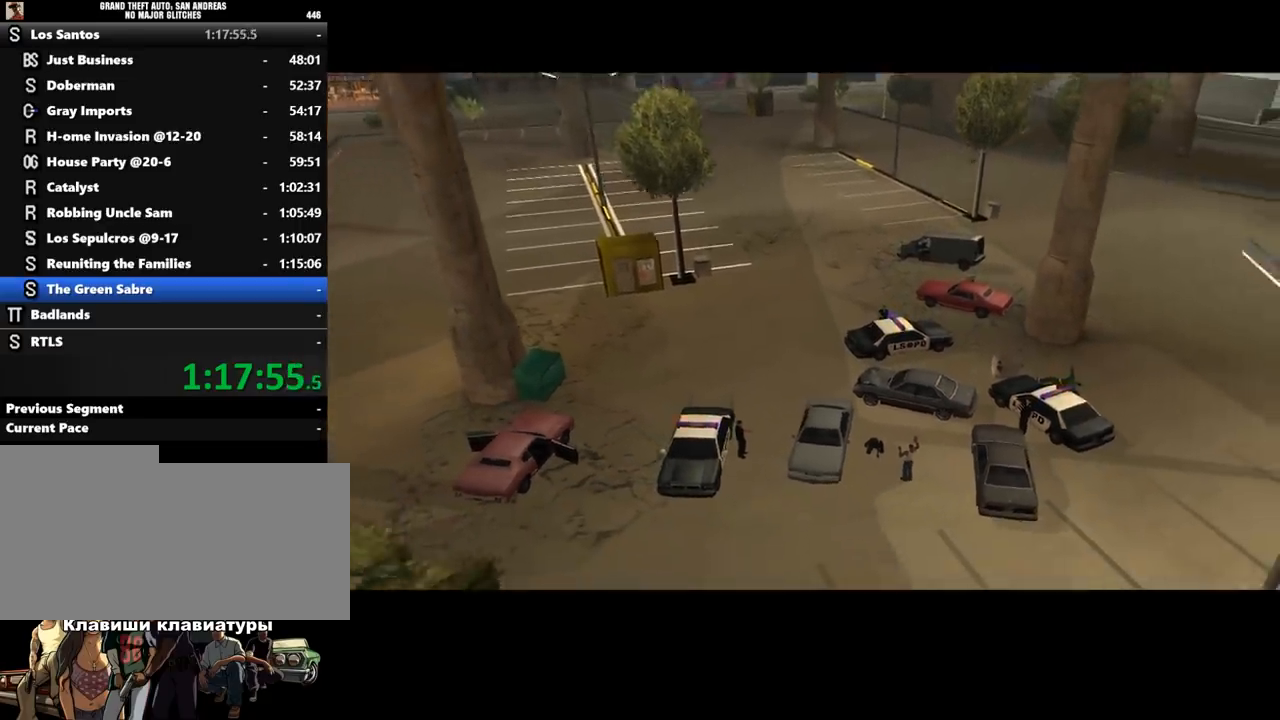
{"keys": [], "mouse": [], "events": [[33, "shift_l", "down"], [100, "shift_l", "up"], [200, "shift_l", "down"], [267, "shift_l", "up"], [400, "shift_l", "down"], [433, "shift_l", "up"]]}
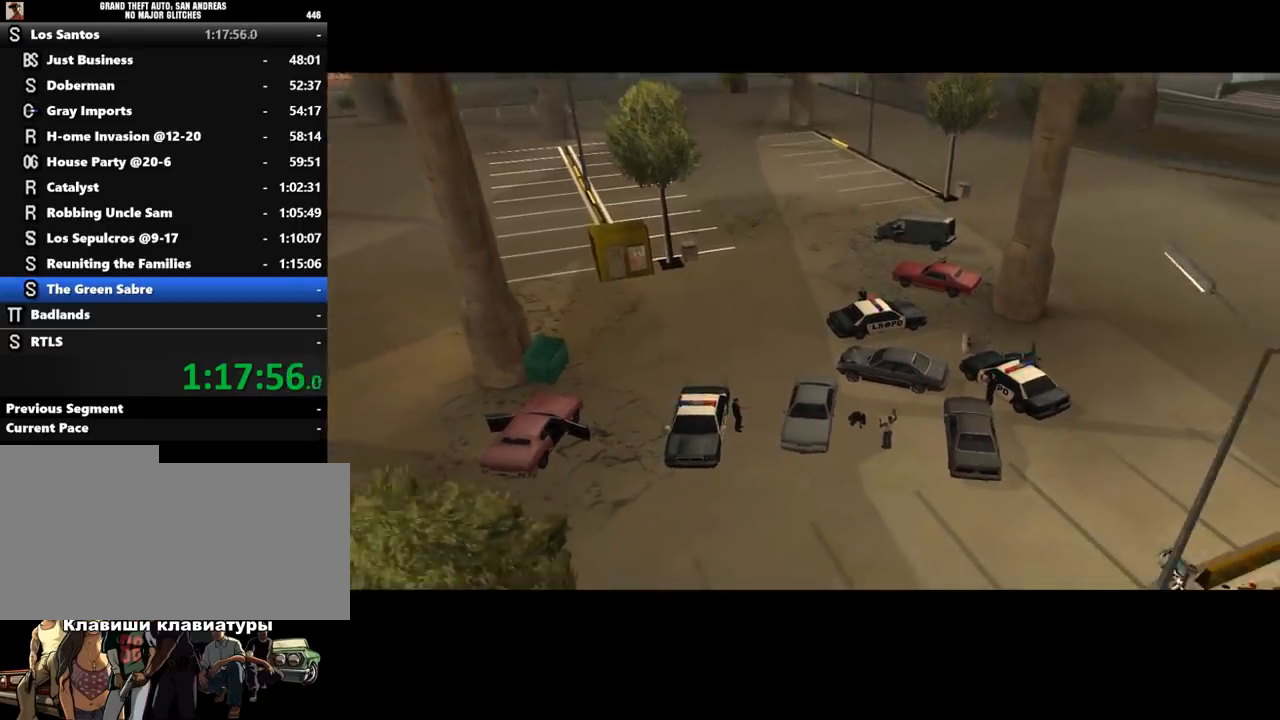
{"keys": ["shift_l"], "mouse": [], "events": [[67, "shift_l", "down"], [167, "shift_l", "up"], [233, "shift_l", "down"], [333, "shift_l", "up"], [433, "shift_l", "down"]]}
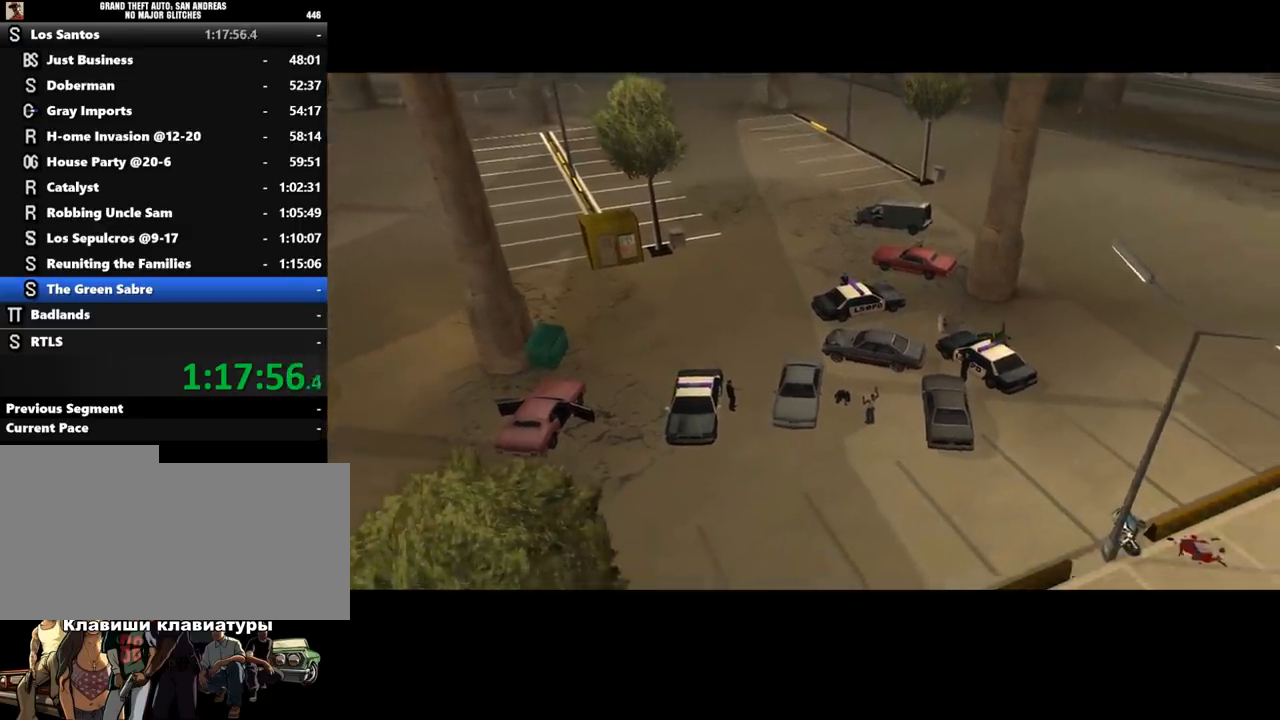
{"keys": [], "mouse": [], "events": [[33, "shift_l", "up"], [100, "shift_l", "down"], [200, "shift_l", "up"], [300, "shift_l", "down"], [500, "shift_l", "up"]]}
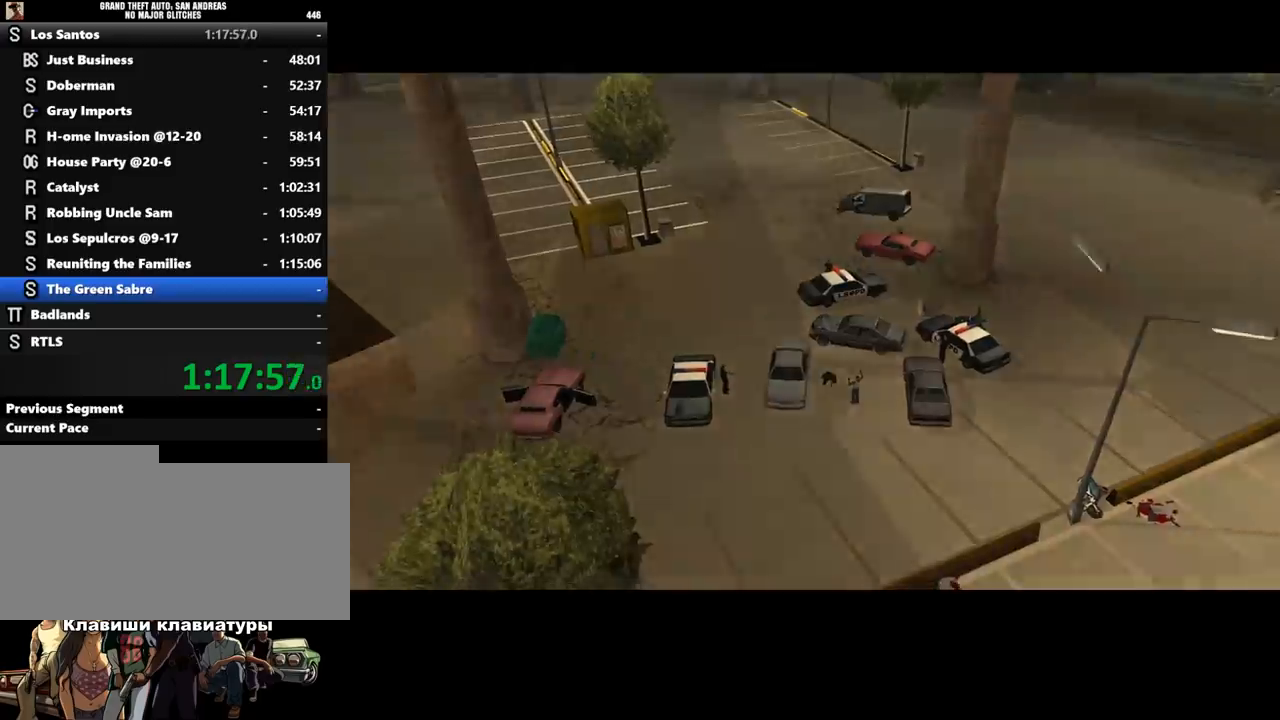
{"keys": ["shift_l"], "mouse": [], "events": [[100, "shift_l", "down"], [200, "shift_l", "up"], [300, "shift_l", "down"], [367, "shift_l", "up"], [467, "shift_l", "down"]]}